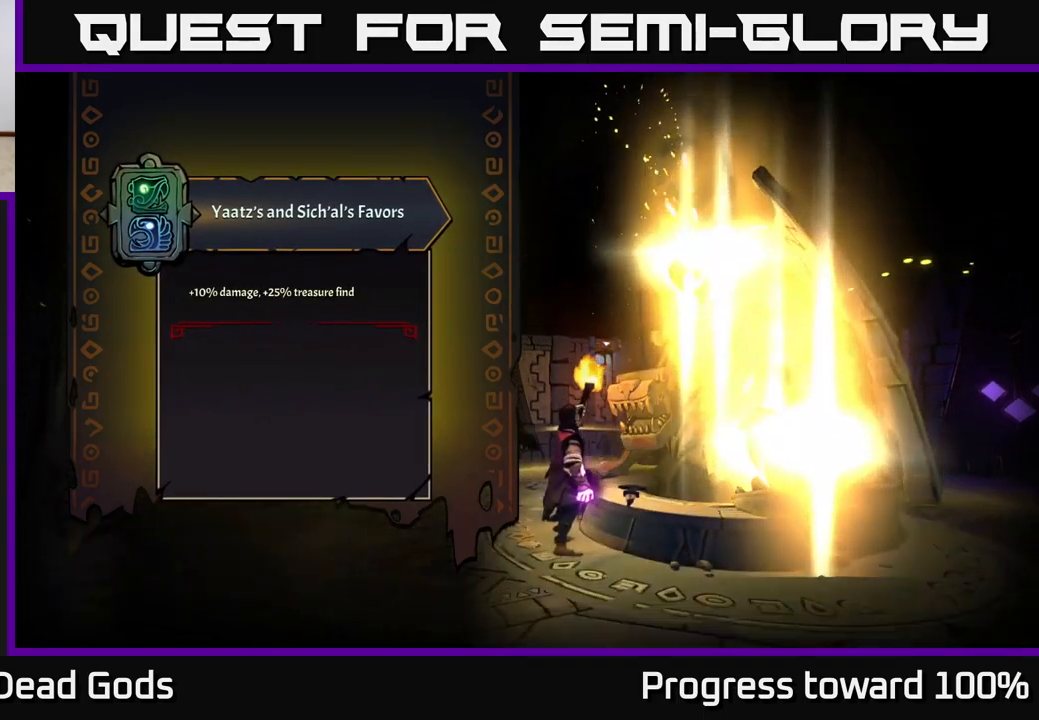
Gameplay with a controller (Xbox layout); each line is a JSON object with the inputs held at the frame after it. "events" lists button and stick changes between this image and that frame as [ms after this image, input, new state], when the widget could be followed in between. Not read: L3 R3.
{"buttons": [], "left_stick": "center", "right_stick": "center", "events": []}
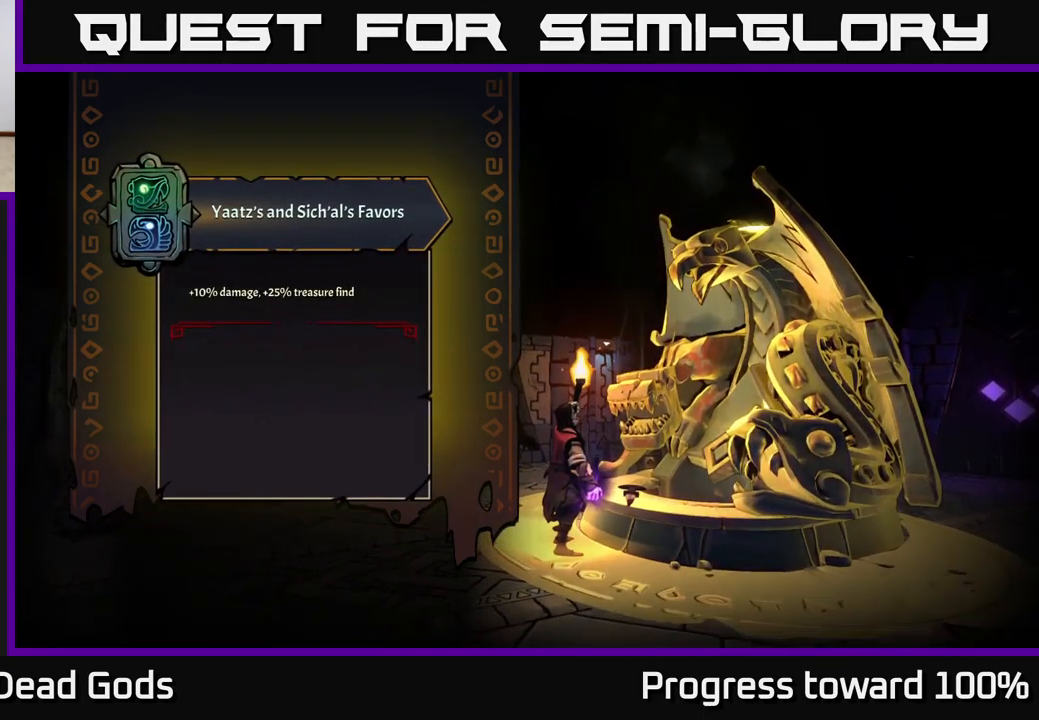
{"buttons": [], "left_stick": "center", "right_stick": "center", "events": []}
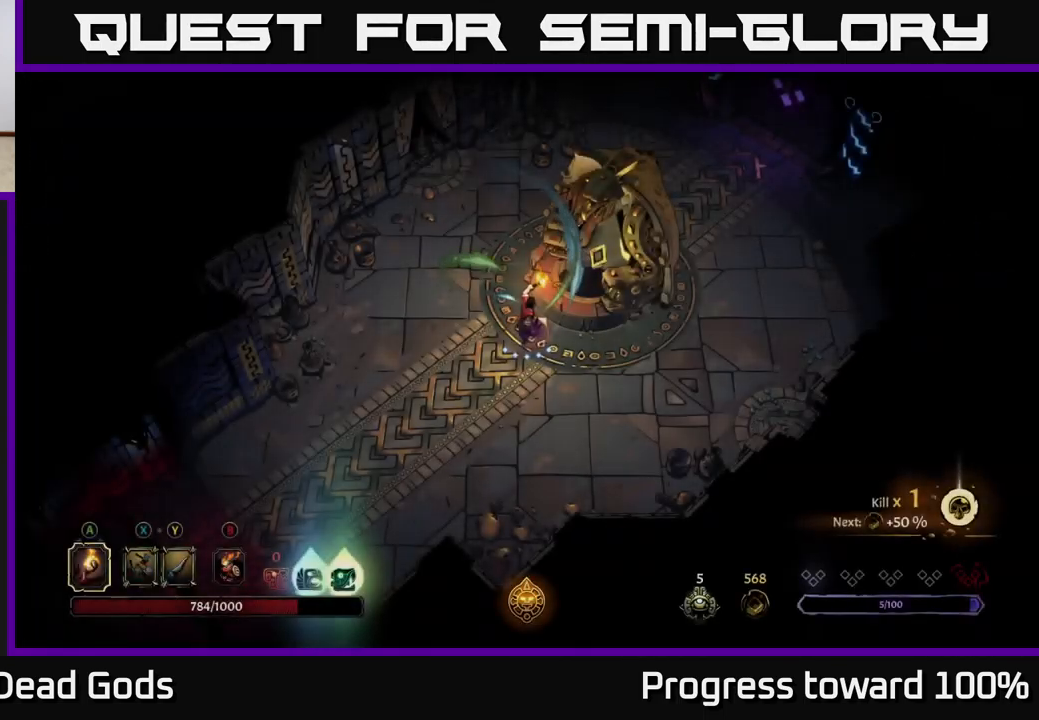
{"buttons": [], "left_stick": "right", "right_stick": "center", "events": [[484, "left_stick", "right"]]}
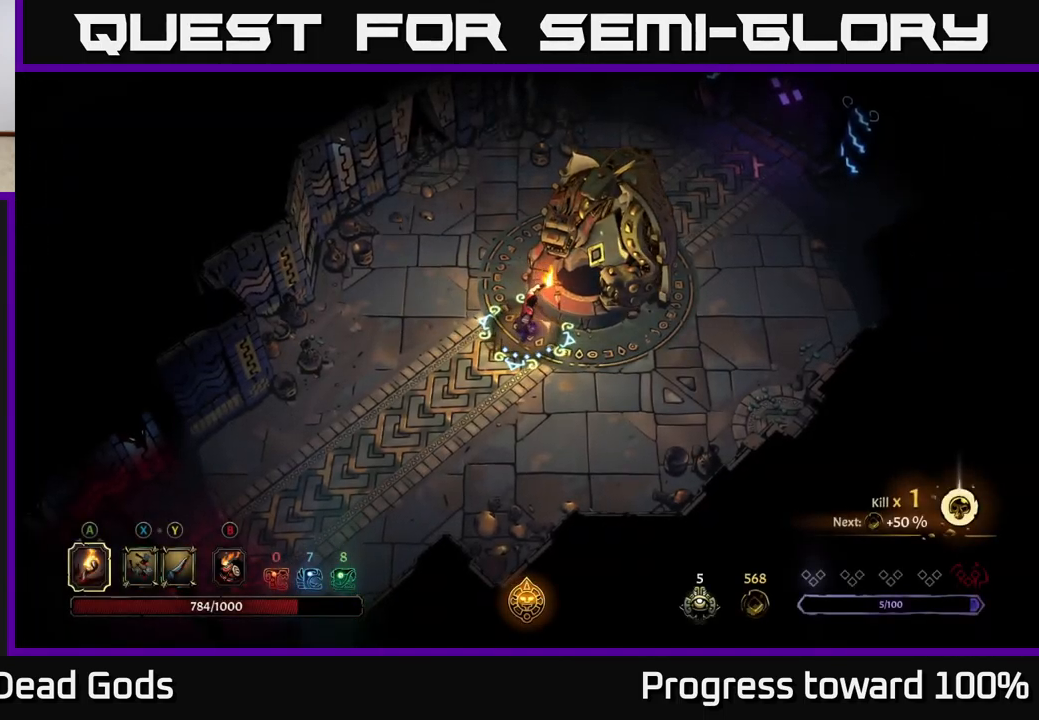
{"buttons": [], "left_stick": "right", "right_stick": "center", "events": []}
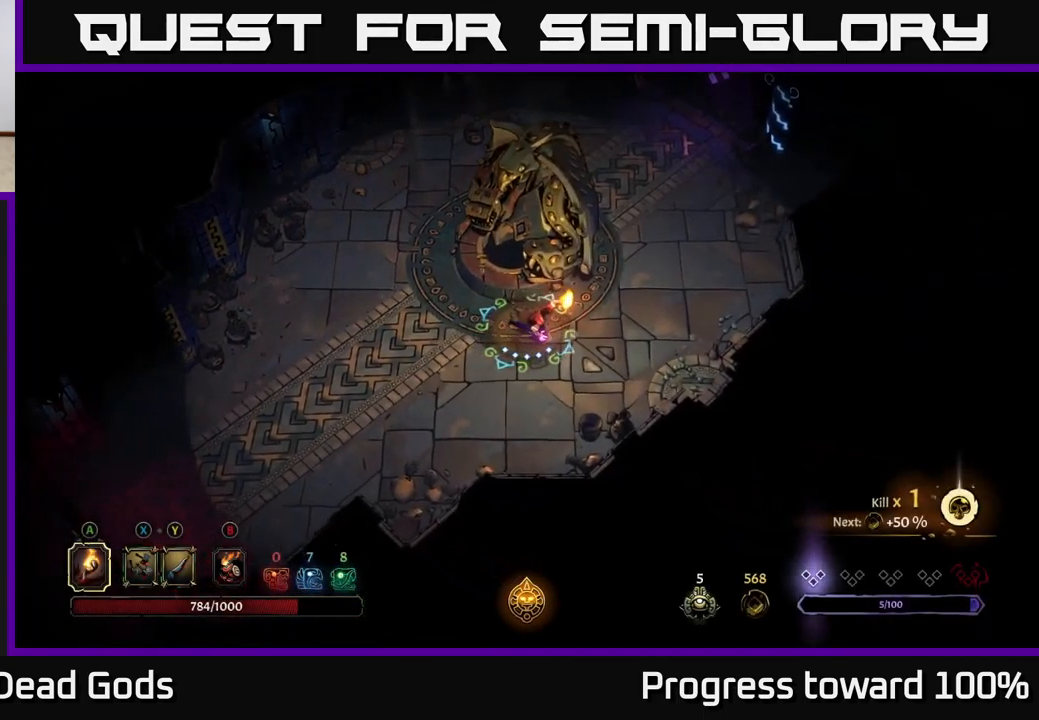
{"buttons": [], "left_stick": "up-right", "right_stick": "center", "events": [[217, "left_stick", "up-right"]]}
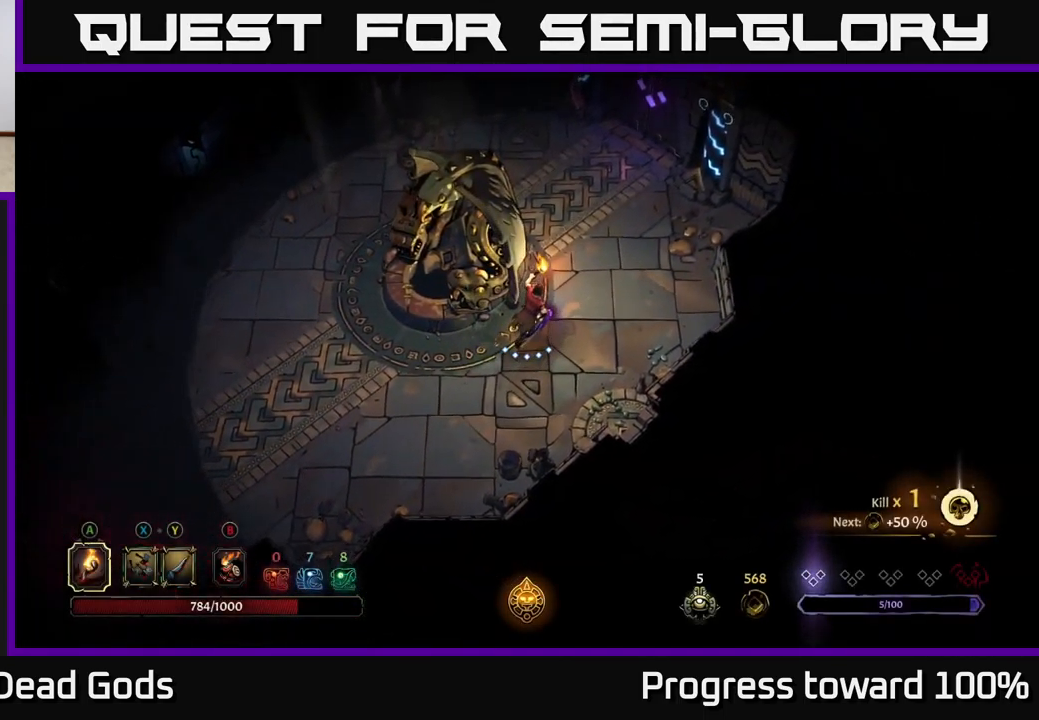
{"buttons": [], "left_stick": "up", "right_stick": "center", "events": [[334, "left_stick", "up"]]}
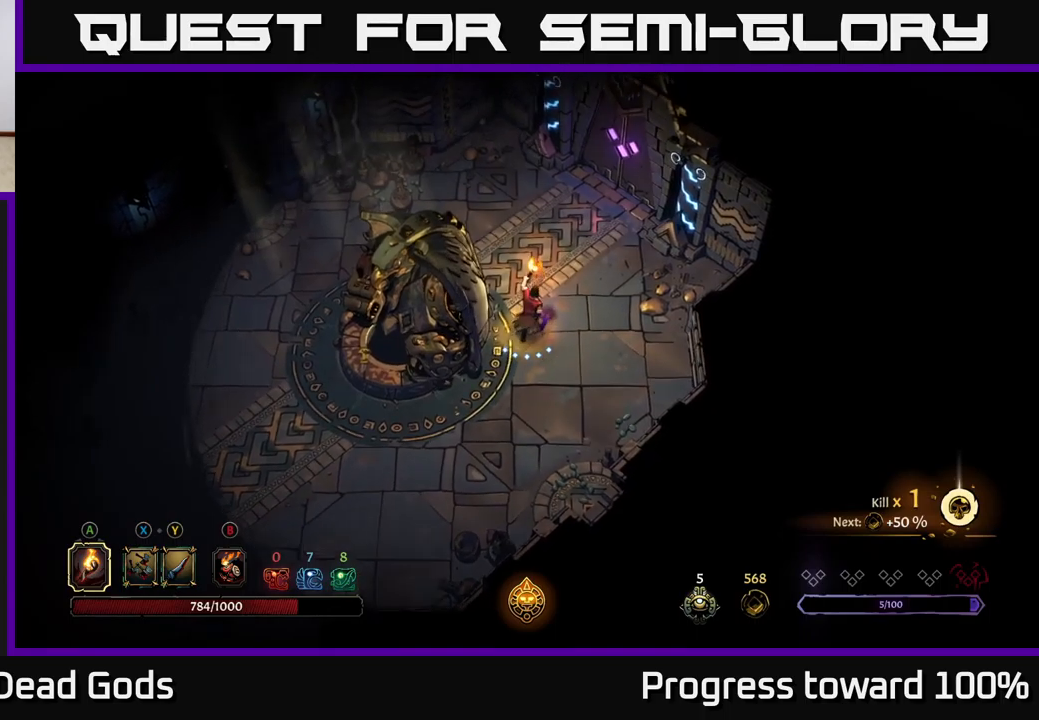
{"buttons": [], "left_stick": "up", "right_stick": "center", "events": []}
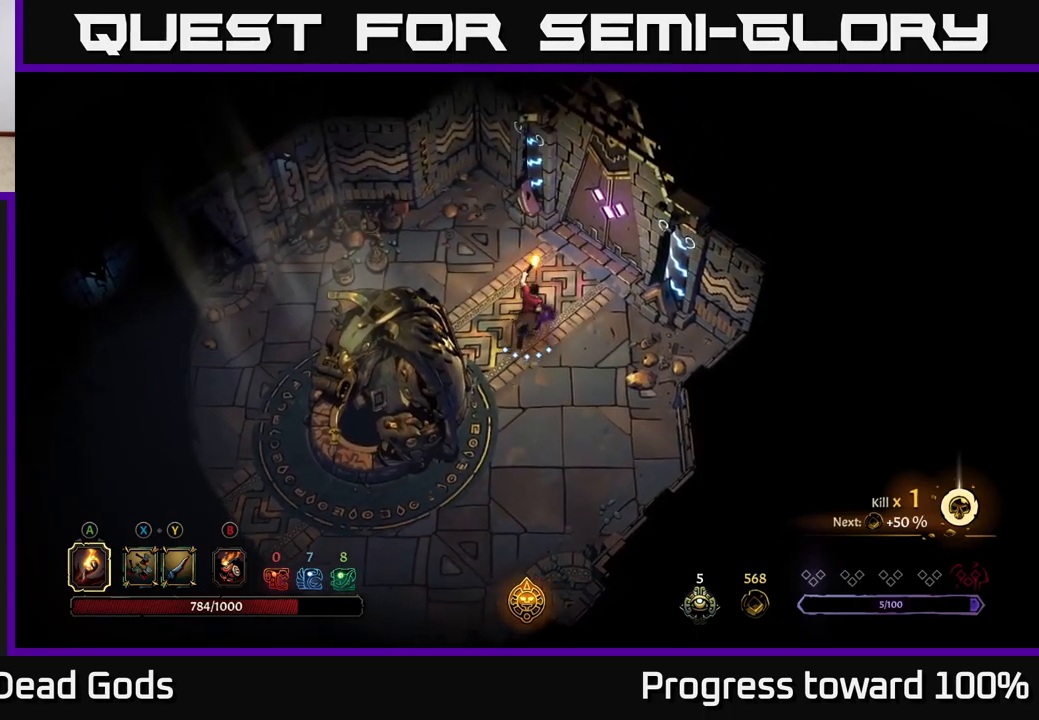
{"buttons": [], "left_stick": "center", "right_stick": "center", "events": [[133, "left_stick", "up-right"], [367, "left_stick", "center"]]}
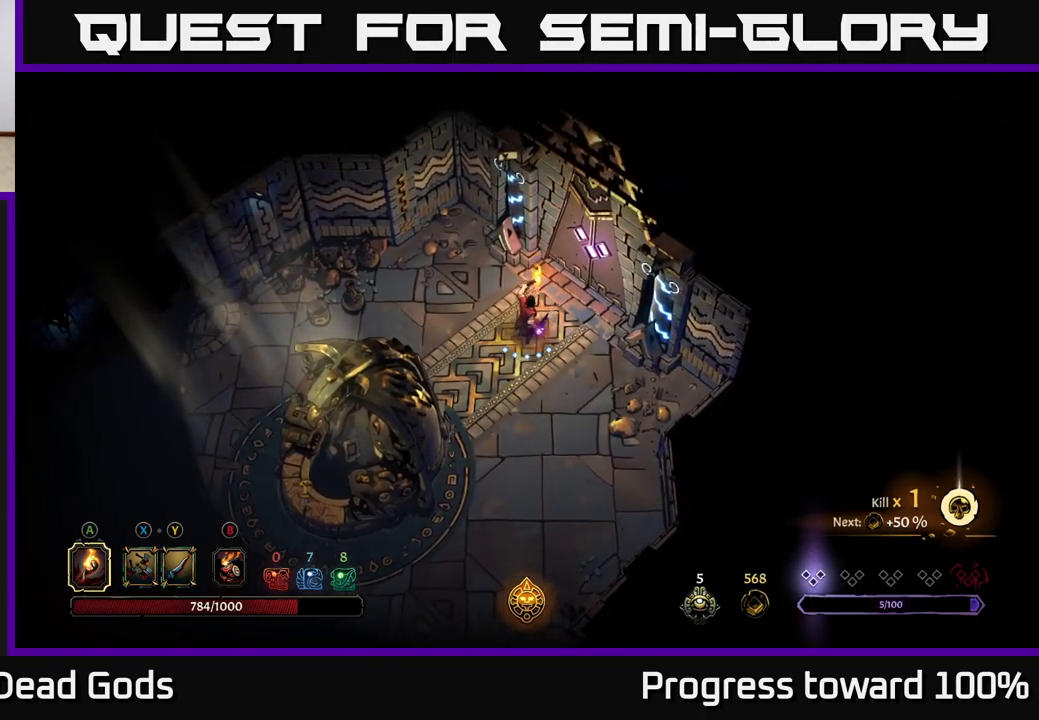
{"buttons": [], "left_stick": "up-right", "right_stick": "center", "events": [[233, "left_stick", "up-right"]]}
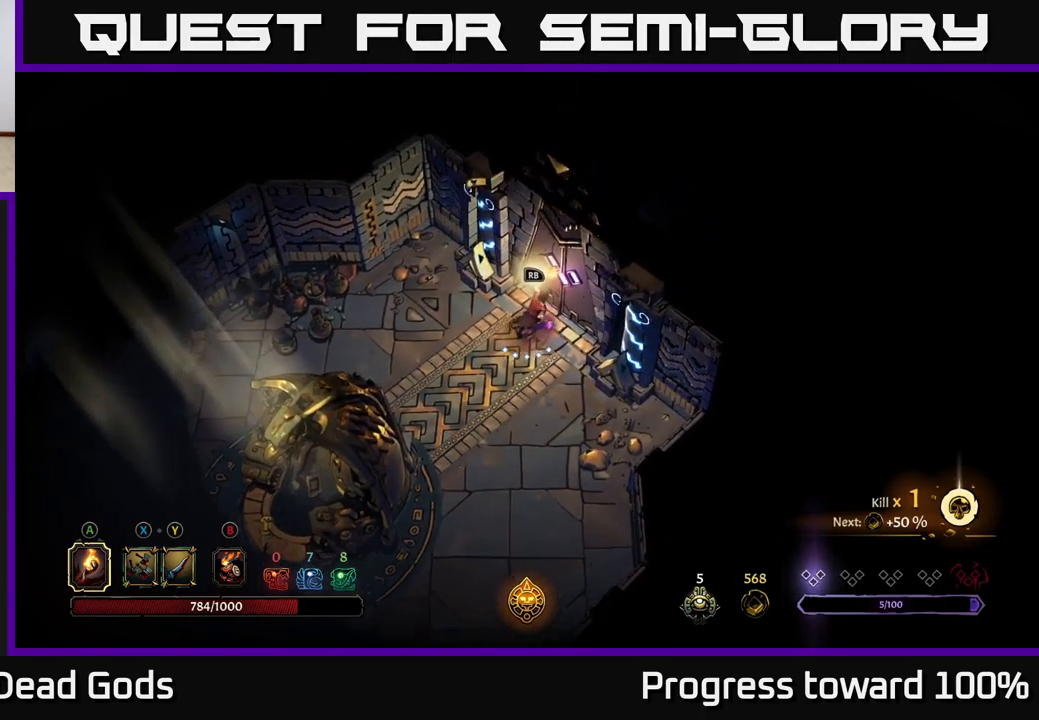
{"buttons": [], "left_stick": "center", "right_stick": "center", "events": [[133, "left_stick", "center"]]}
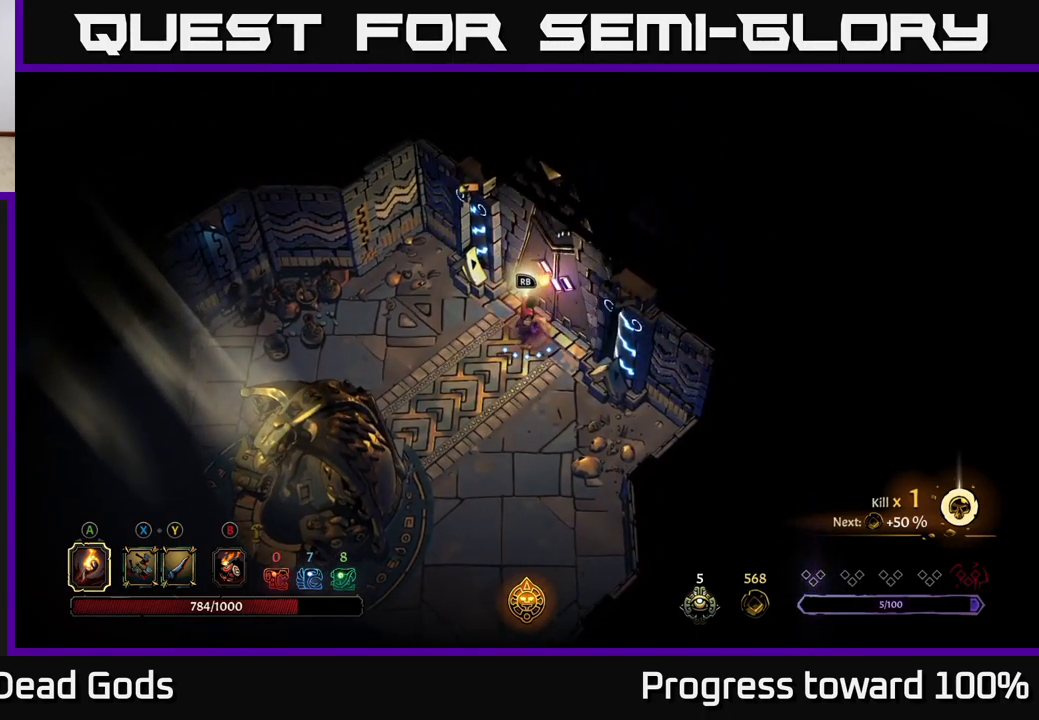
{"buttons": [], "left_stick": "center", "right_stick": "center", "events": []}
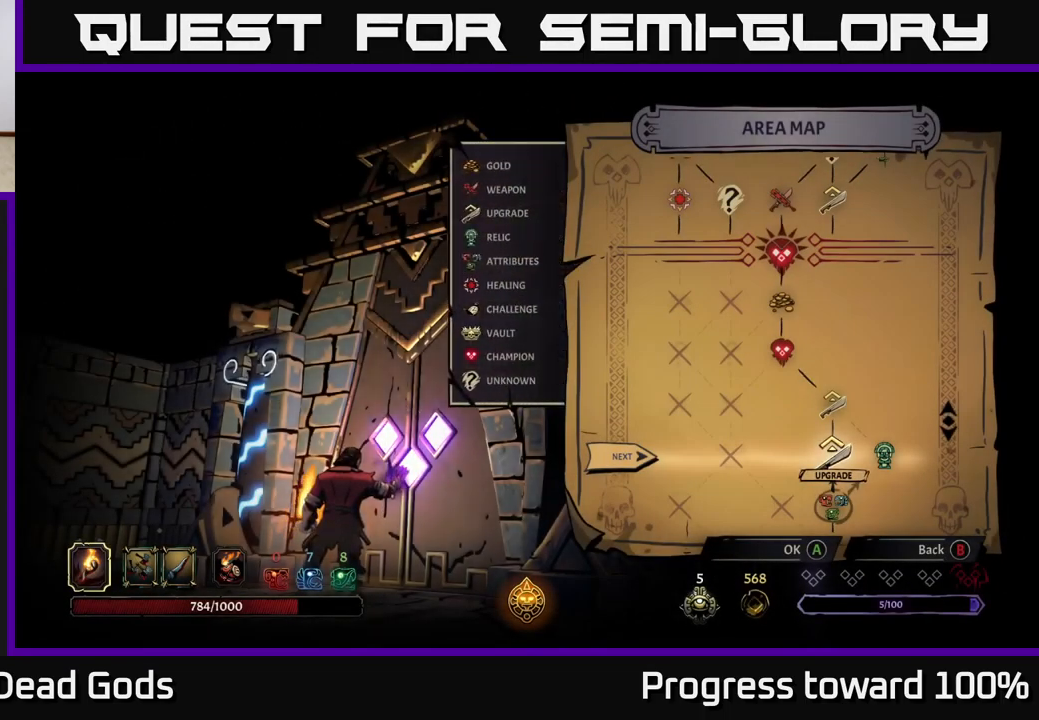
{"buttons": [], "left_stick": "center", "right_stick": "center", "events": []}
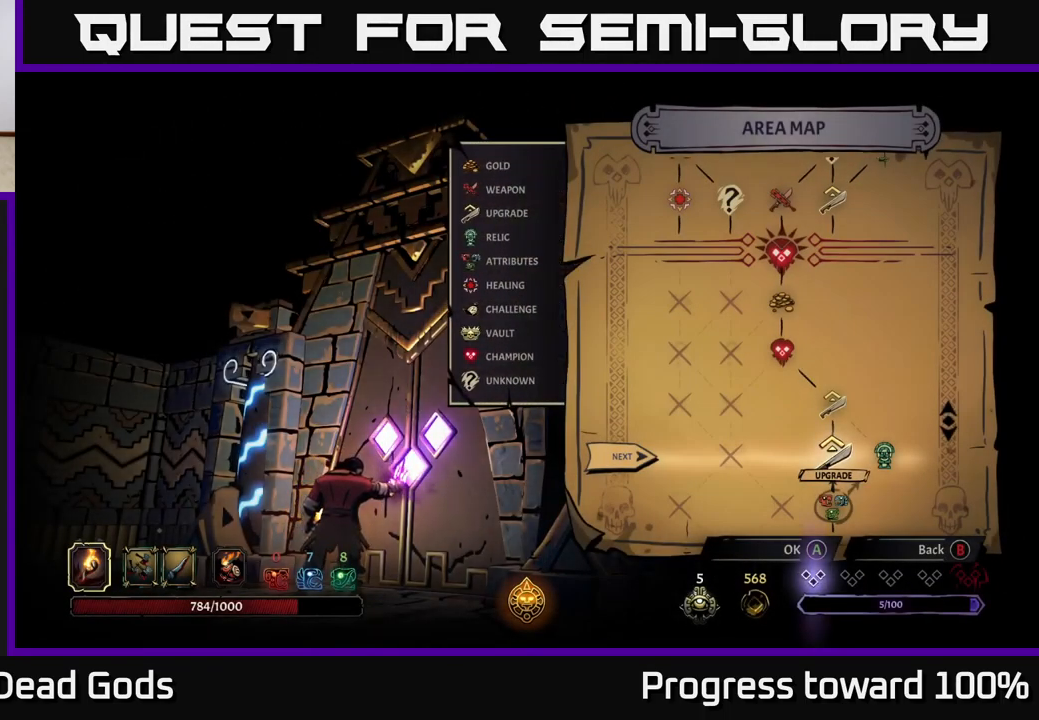
{"buttons": [], "left_stick": "left", "right_stick": "center", "events": [[50, "left_stick", "right"], [267, "left_stick", "center"], [367, "left_stick", "left"]]}
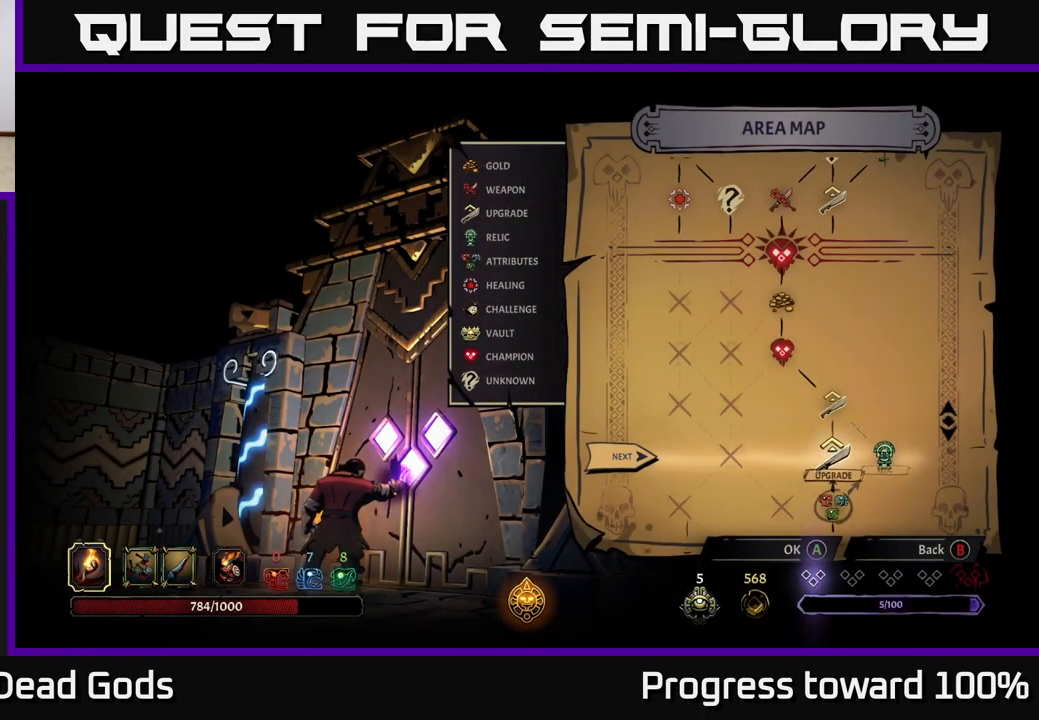
{"buttons": [], "left_stick": "center", "right_stick": "center", "events": [[67, "left_stick", "center"], [283, "left_stick", "right"], [483, "left_stick", "center"]]}
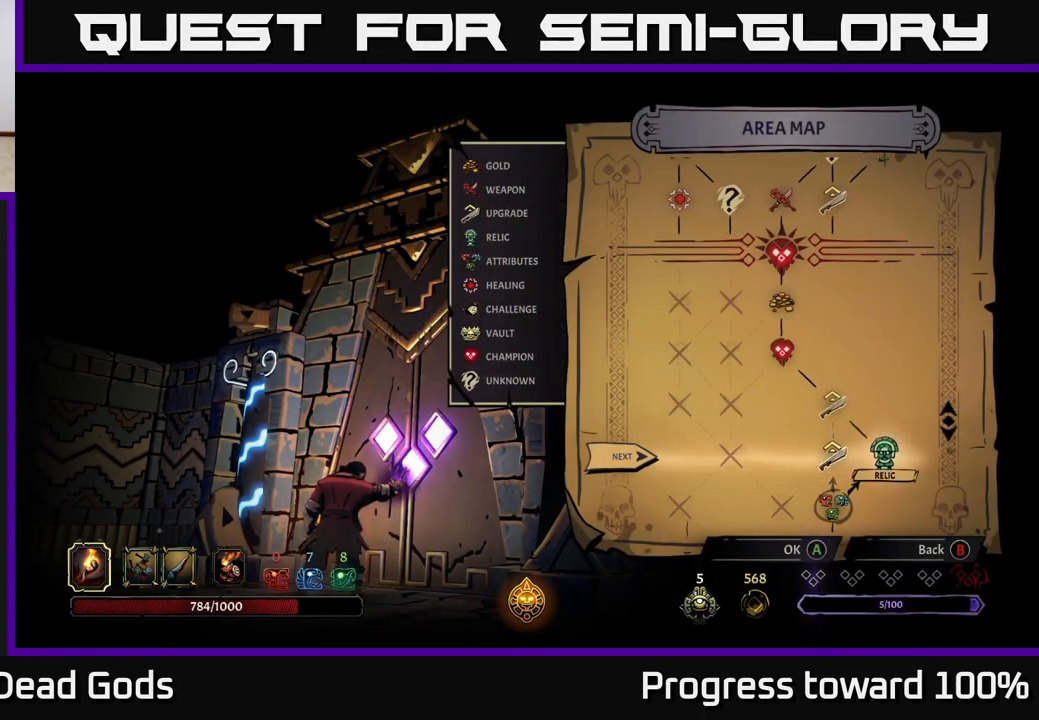
{"buttons": [], "left_stick": "center", "right_stick": "center", "events": []}
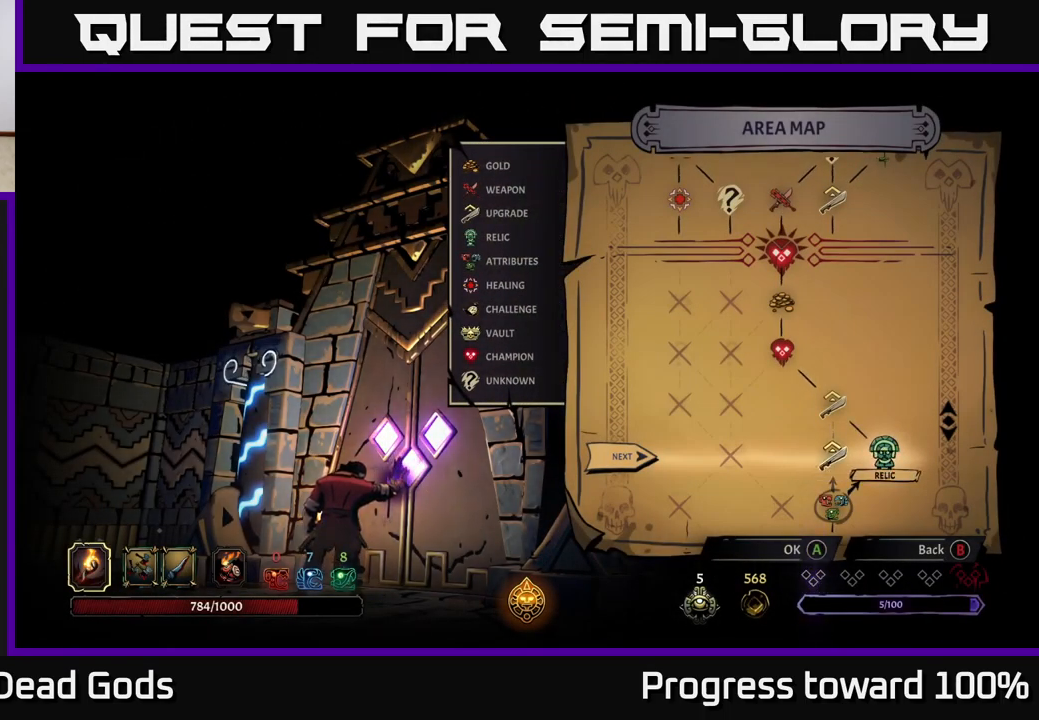
{"buttons": [], "left_stick": "left", "right_stick": "center", "events": [[167, "left_stick", "right"], [333, "left_stick", "center"], [400, "left_stick", "left"]]}
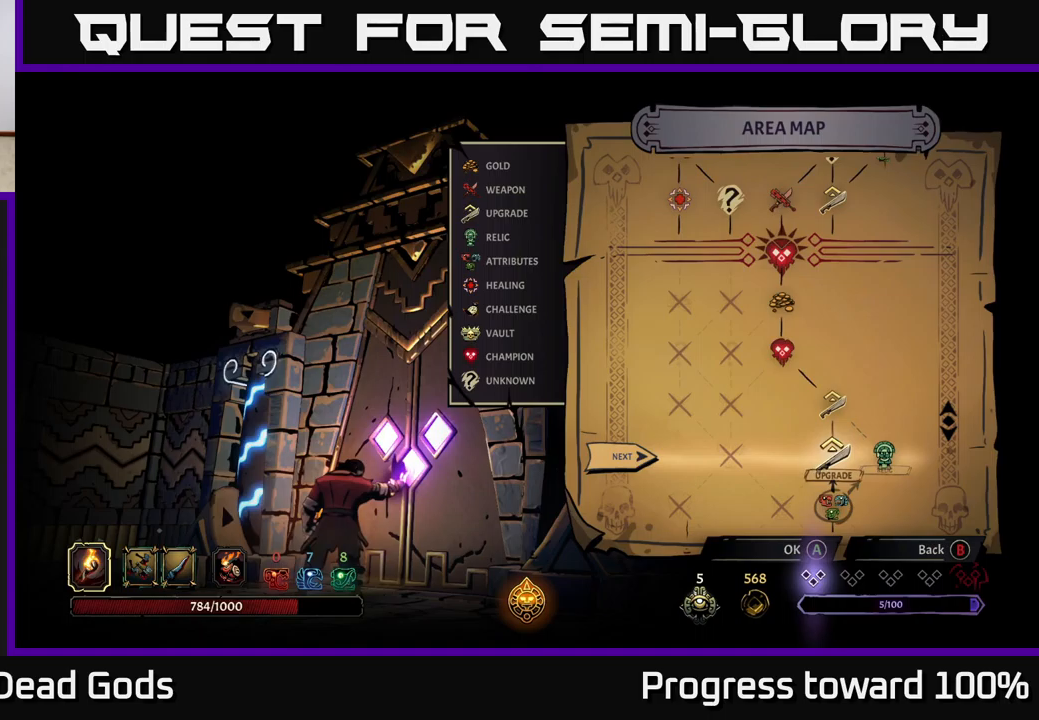
{"buttons": [], "left_stick": "center", "right_stick": "center", "events": [[50, "left_stick", "center"]]}
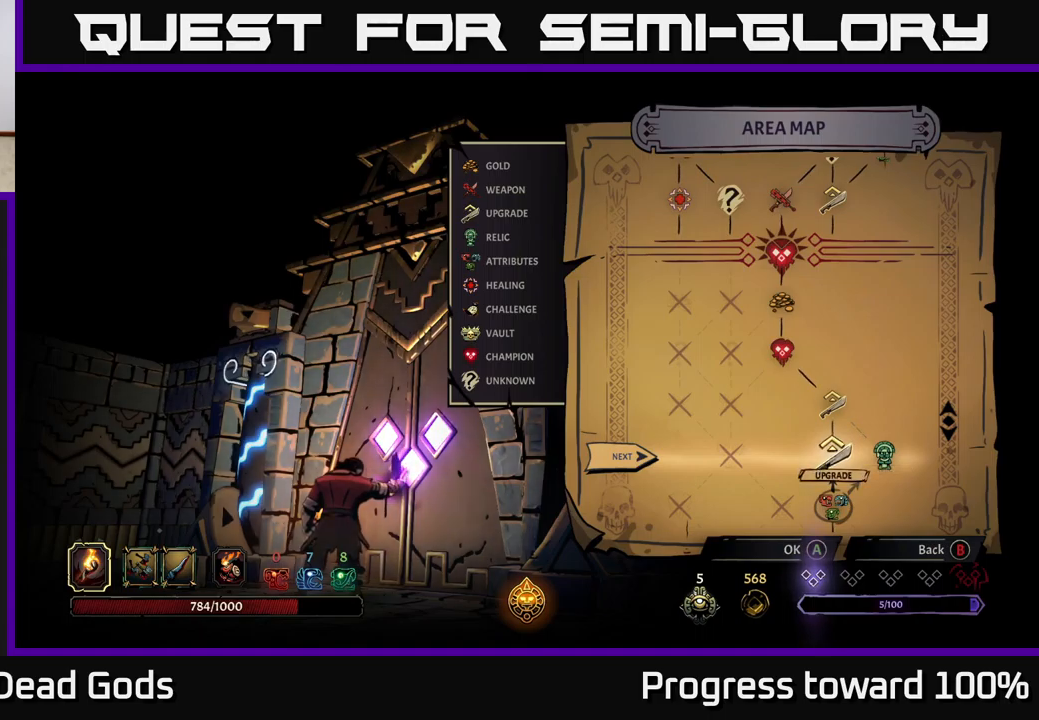
{"buttons": [], "left_stick": "right", "right_stick": "center", "events": [[400, "left_stick", "right"]]}
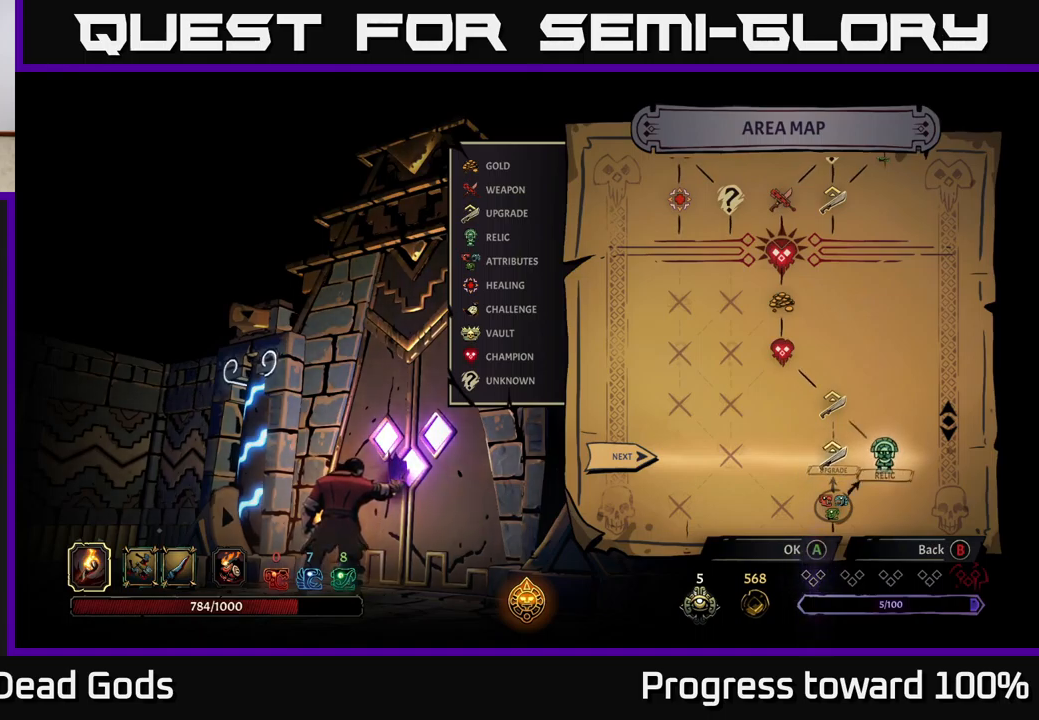
{"buttons": [], "left_stick": "center", "right_stick": "center", "events": [[134, "left_stick", "center"], [250, "left_stick", "left"], [450, "left_stick", "center"]]}
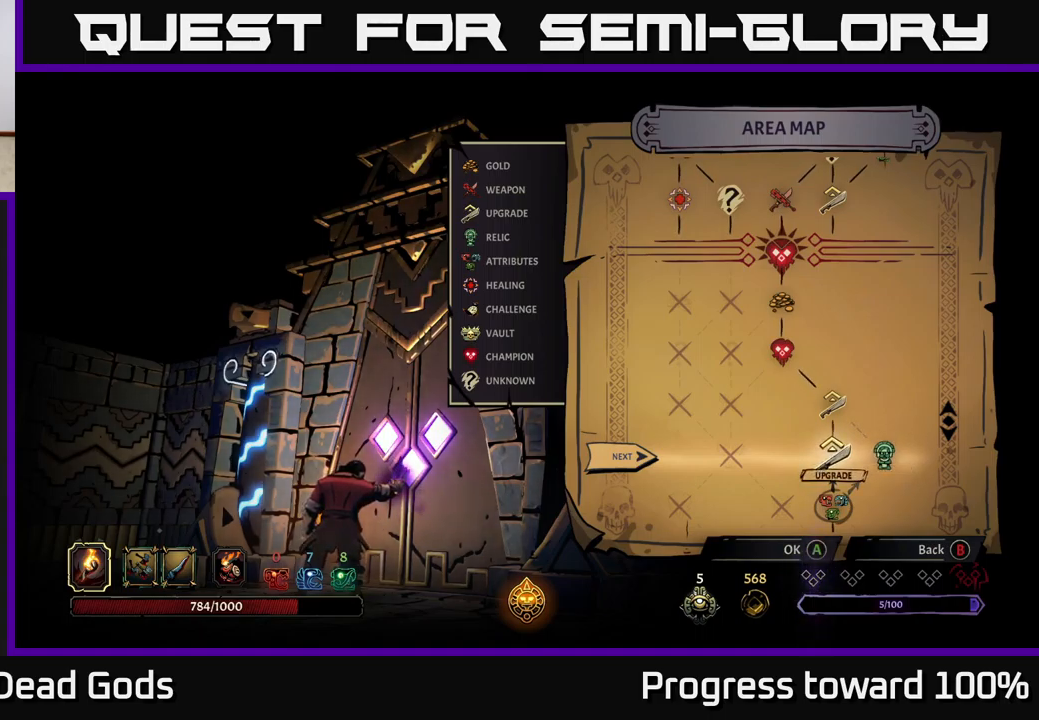
{"buttons": [], "left_stick": "center", "right_stick": "center", "events": []}
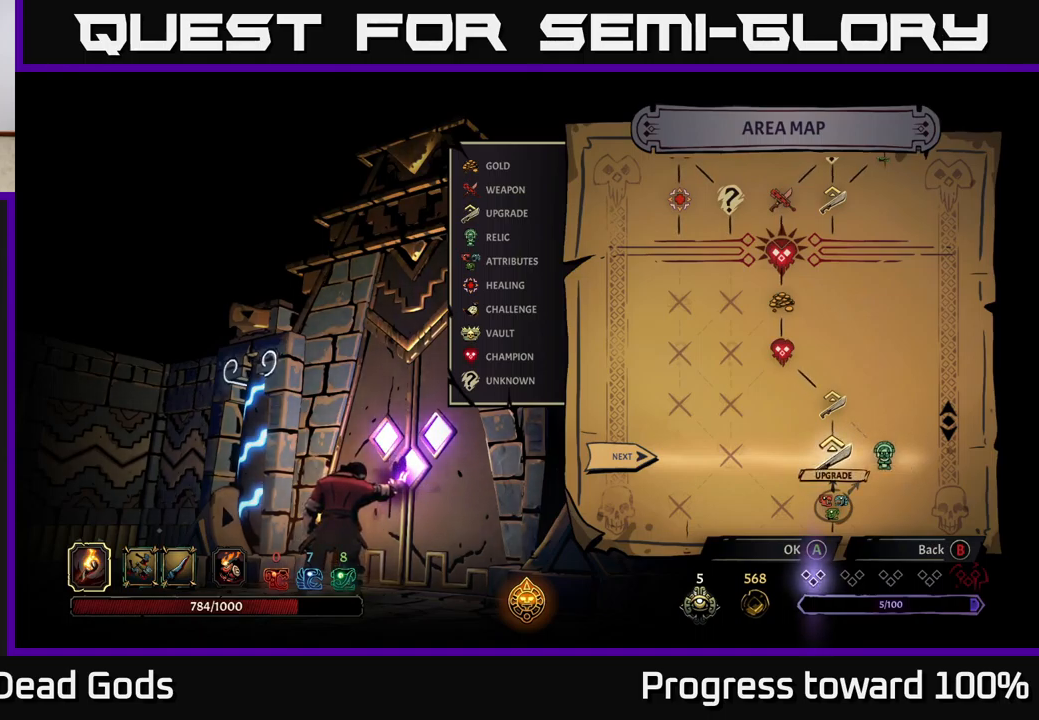
{"buttons": [], "left_stick": "center", "right_stick": "center", "events": []}
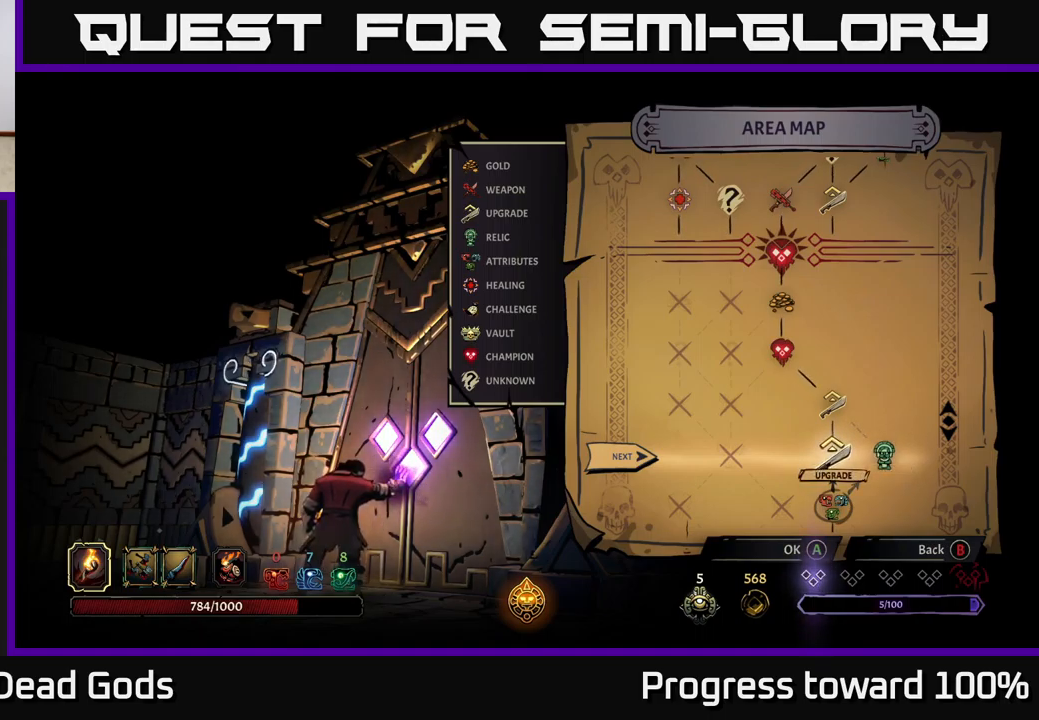
{"buttons": [], "left_stick": "center", "right_stick": "center", "events": []}
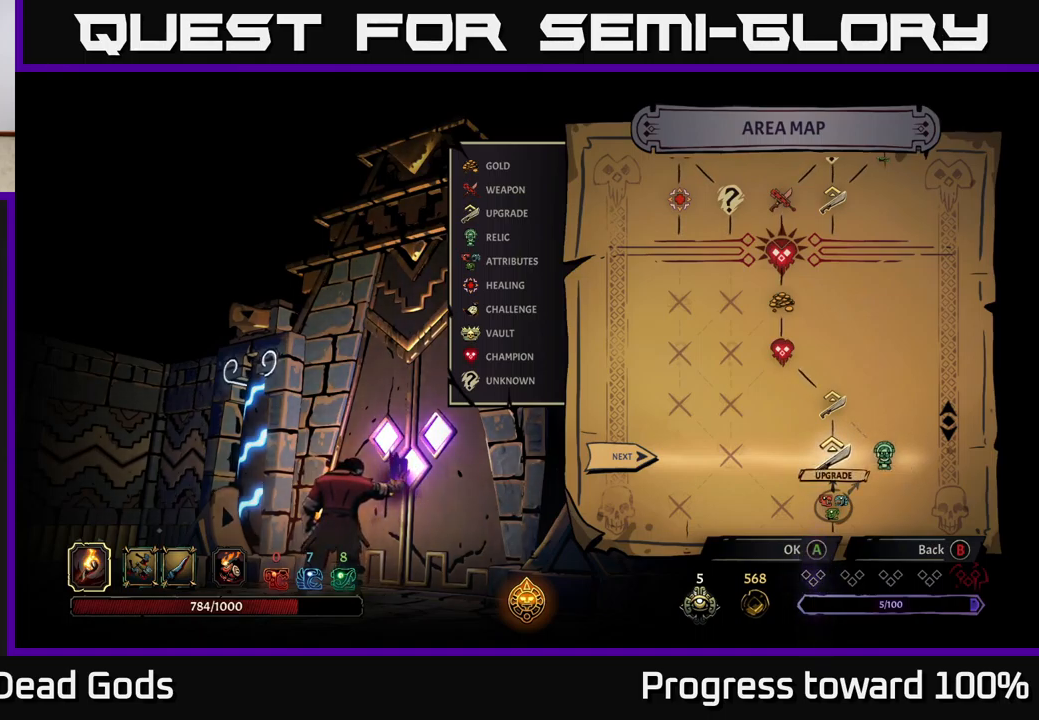
{"buttons": [], "left_stick": "center", "right_stick": "center", "events": []}
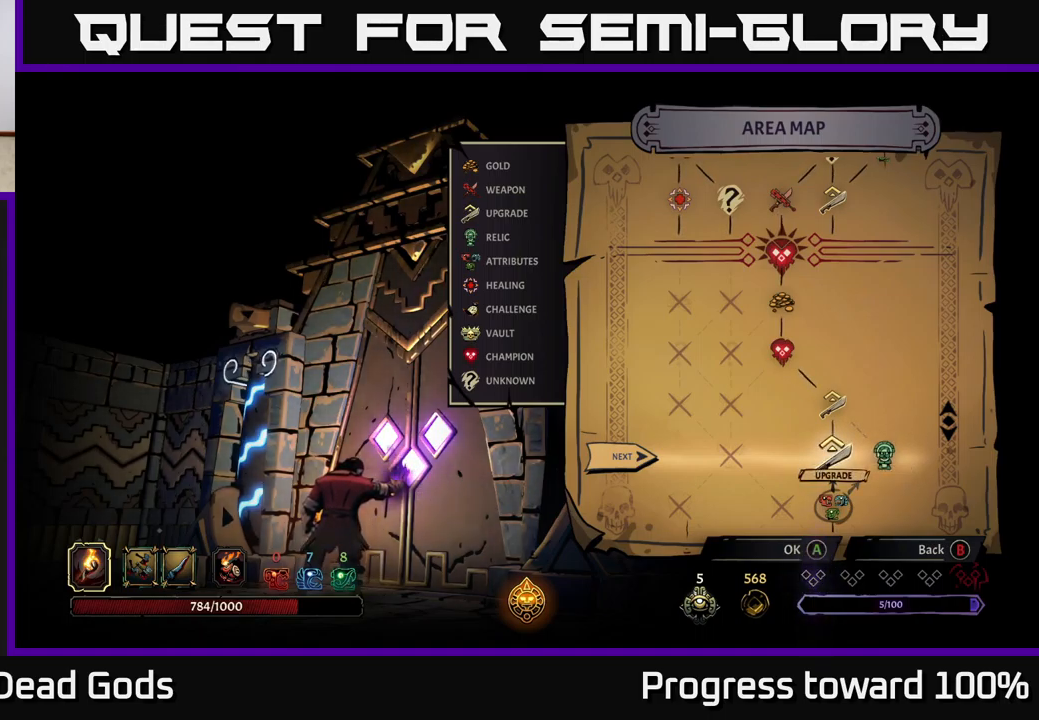
{"buttons": [], "left_stick": "center", "right_stick": "center", "events": []}
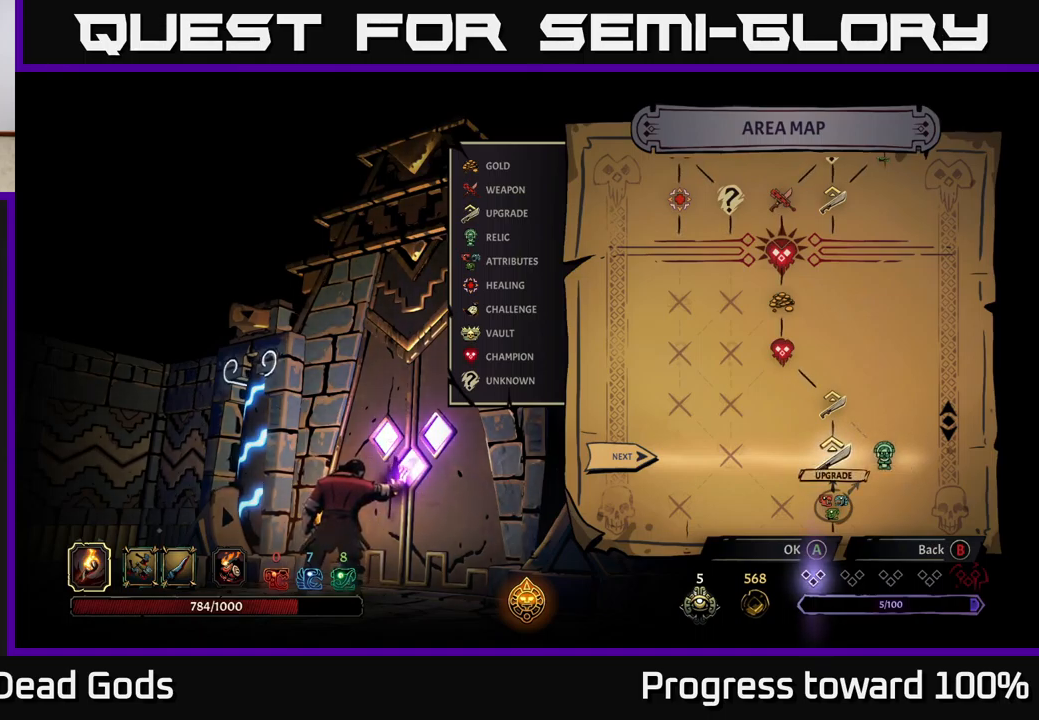
{"buttons": [], "left_stick": "center", "right_stick": "center", "events": []}
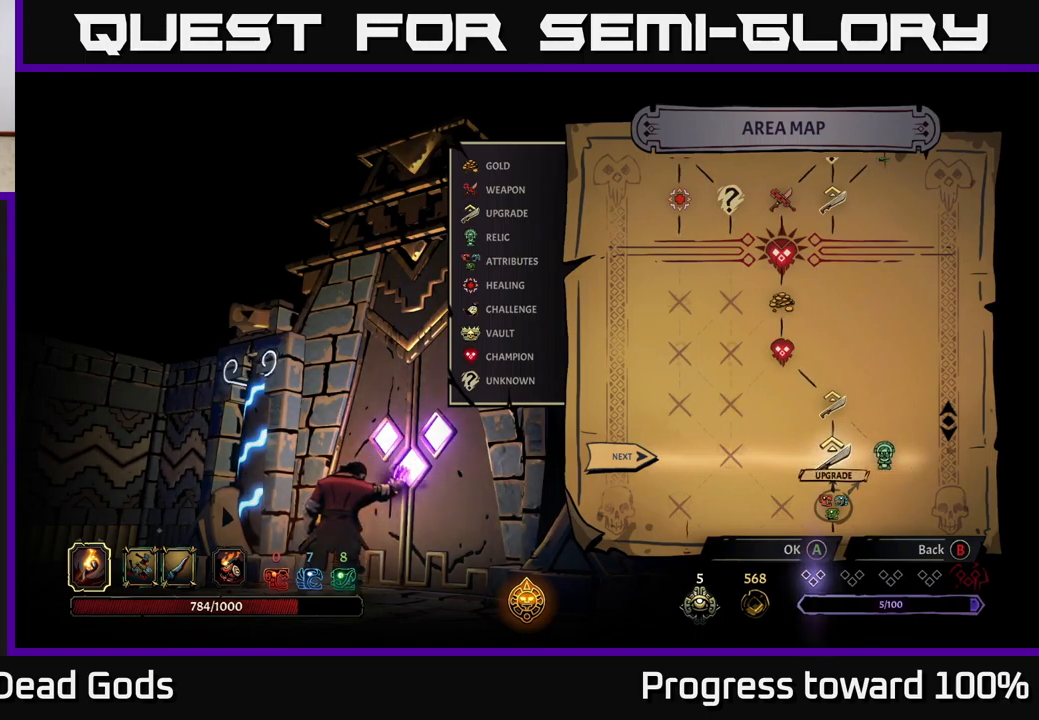
{"buttons": [], "left_stick": "center", "right_stick": "center", "events": []}
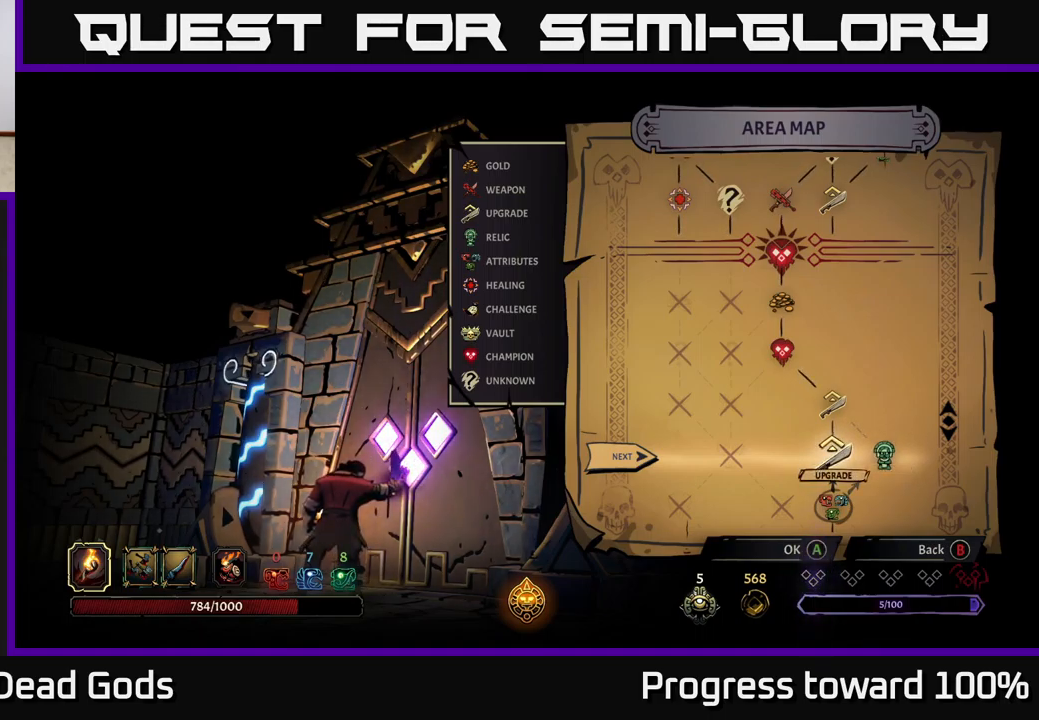
{"buttons": [], "left_stick": "left", "right_stick": "center", "events": [[266, "left_stick", "right"], [516, "left_stick", "left"]]}
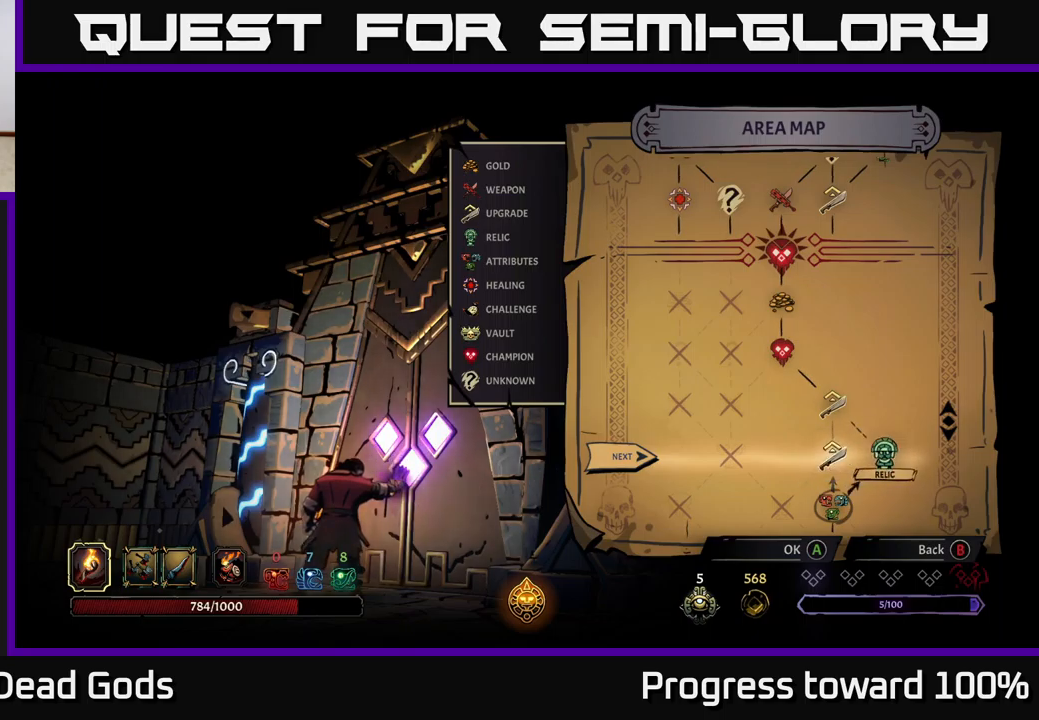
{"buttons": [], "left_stick": "center", "right_stick": "center", "events": [[150, "left_stick", "center"], [417, "A", "down"], [500, "A", "up"]]}